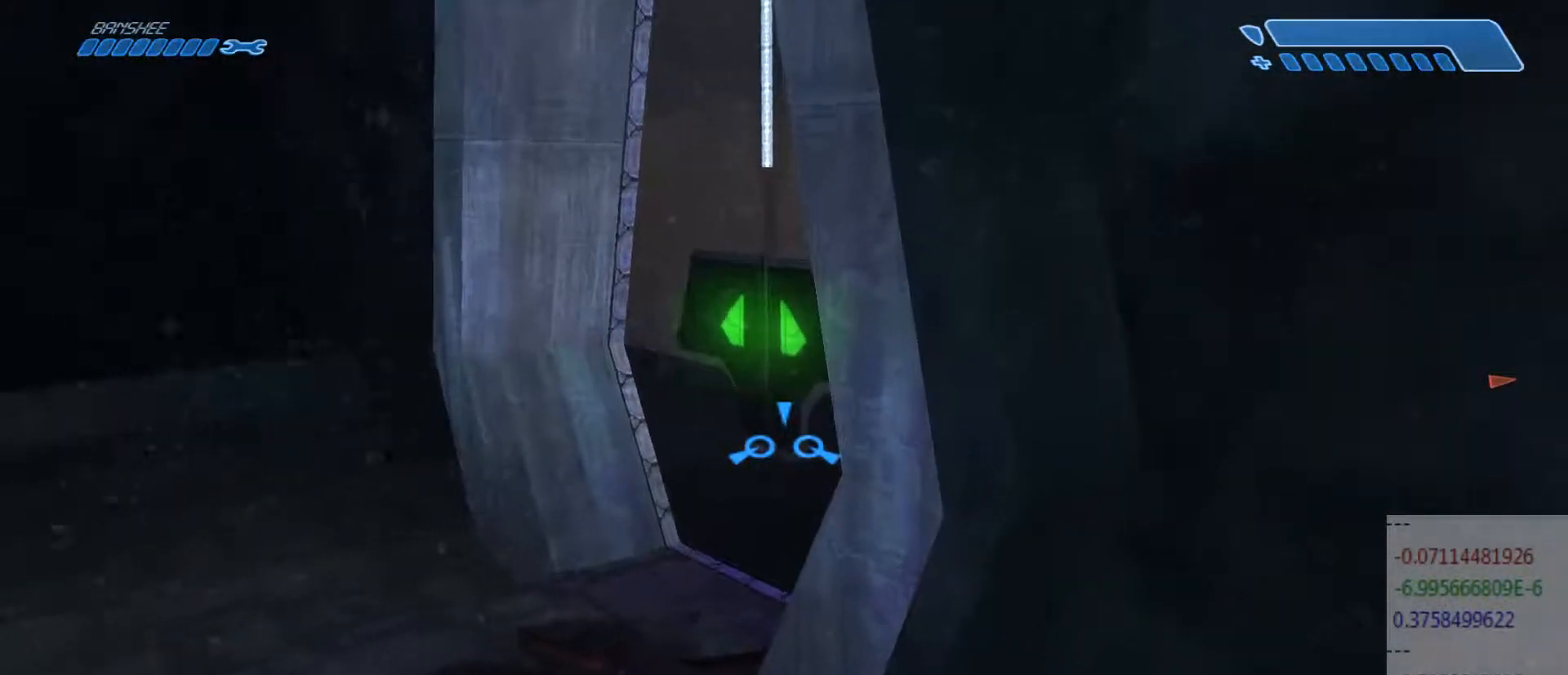
Gameplay with keyboard and mouse; each line is a JSON object with the keys and mouse buttons held at the frame after it. "events" lists presses ("down") and releases ("up") of "a", "c", "ctrl", "d", "e", "f", "q", "r", "s", "shift", "space", "tab", "v", "w", "x", "z", "mouse_left", "mouse_wheel", "mouse_right", "mouse_mb4" and "mouse_mb5" between this image and that frame as [ms after this image, input, new state], when the widget could be followed in between. "mouse_left", "mouse_wheel", "mouse_right", "mouse_mb4", "mouse_mb5" = the "left", "wheel", "right", "mb4", "mb5" buttons of the "mouse" list. No other keys are recorded. "wheel" means that the mouse wheel is clicked or scrolled. Not read: mouse_move.
{"keys": ["s"], "mouse": []}
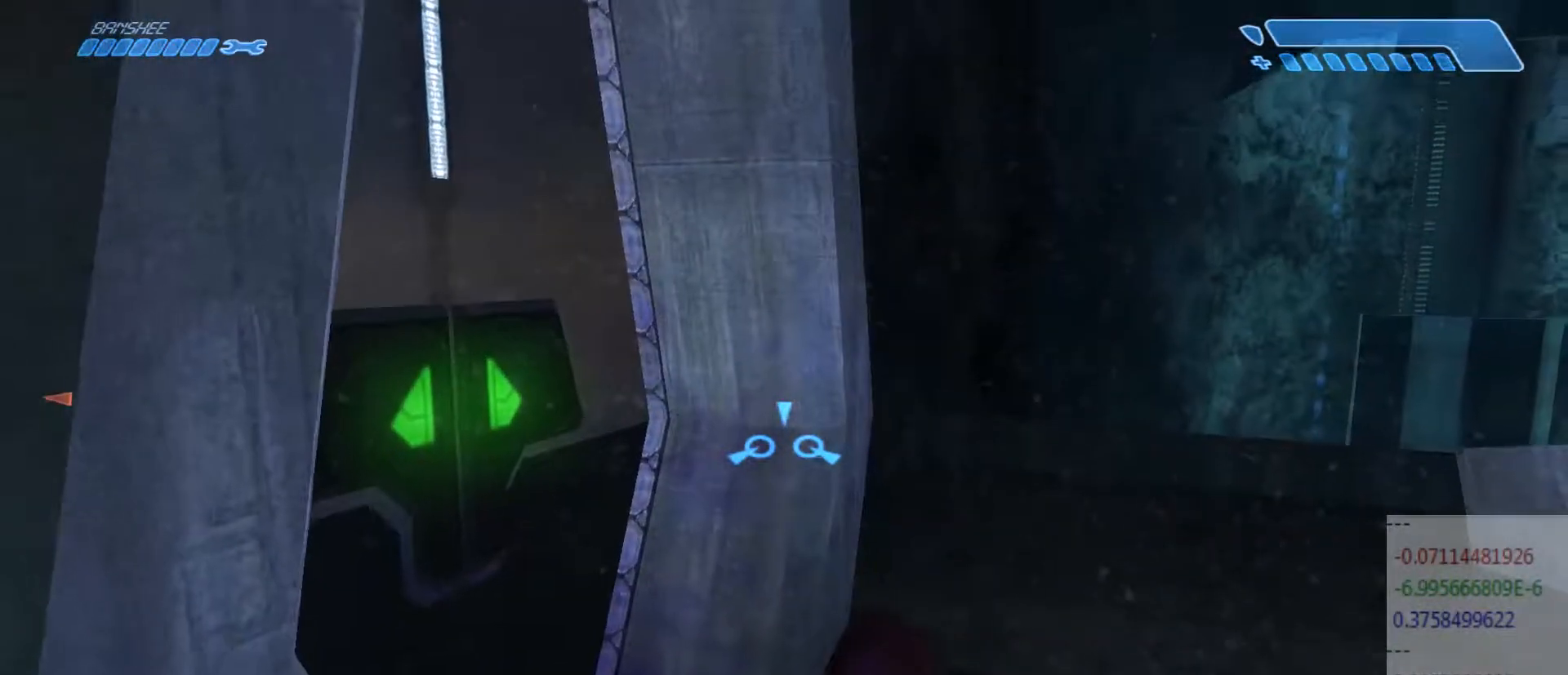
{"keys": ["s"], "mouse": [], "events": []}
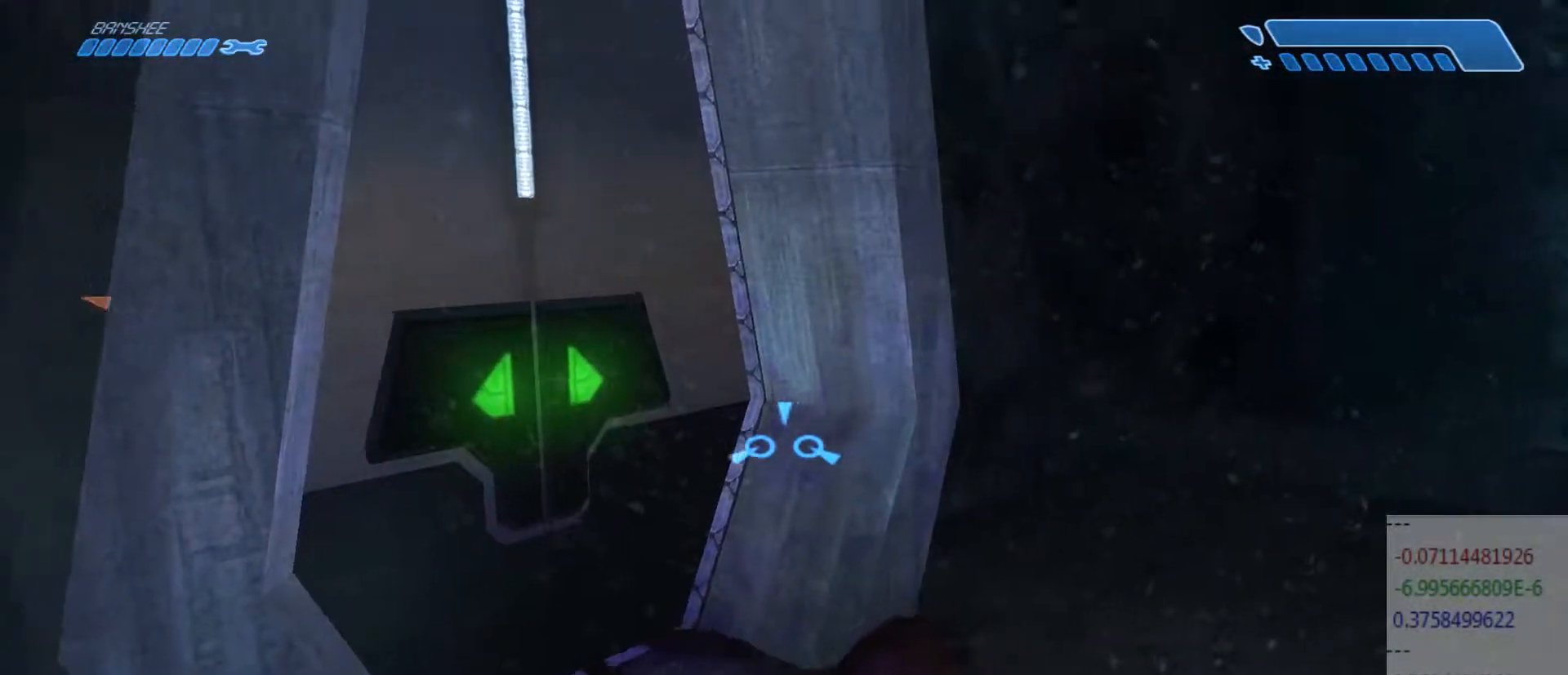
{"keys": ["s"], "mouse": [], "events": []}
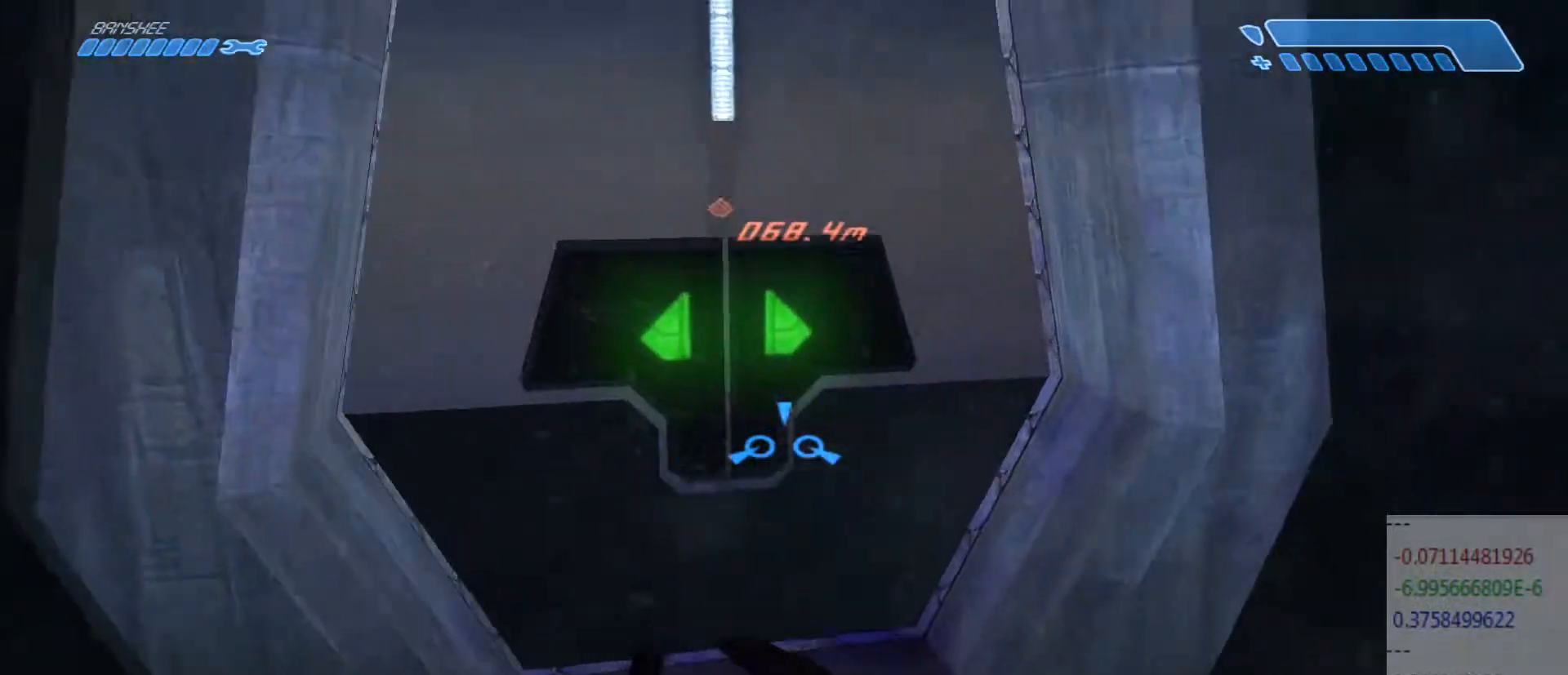
{"keys": ["s"], "mouse": [], "events": []}
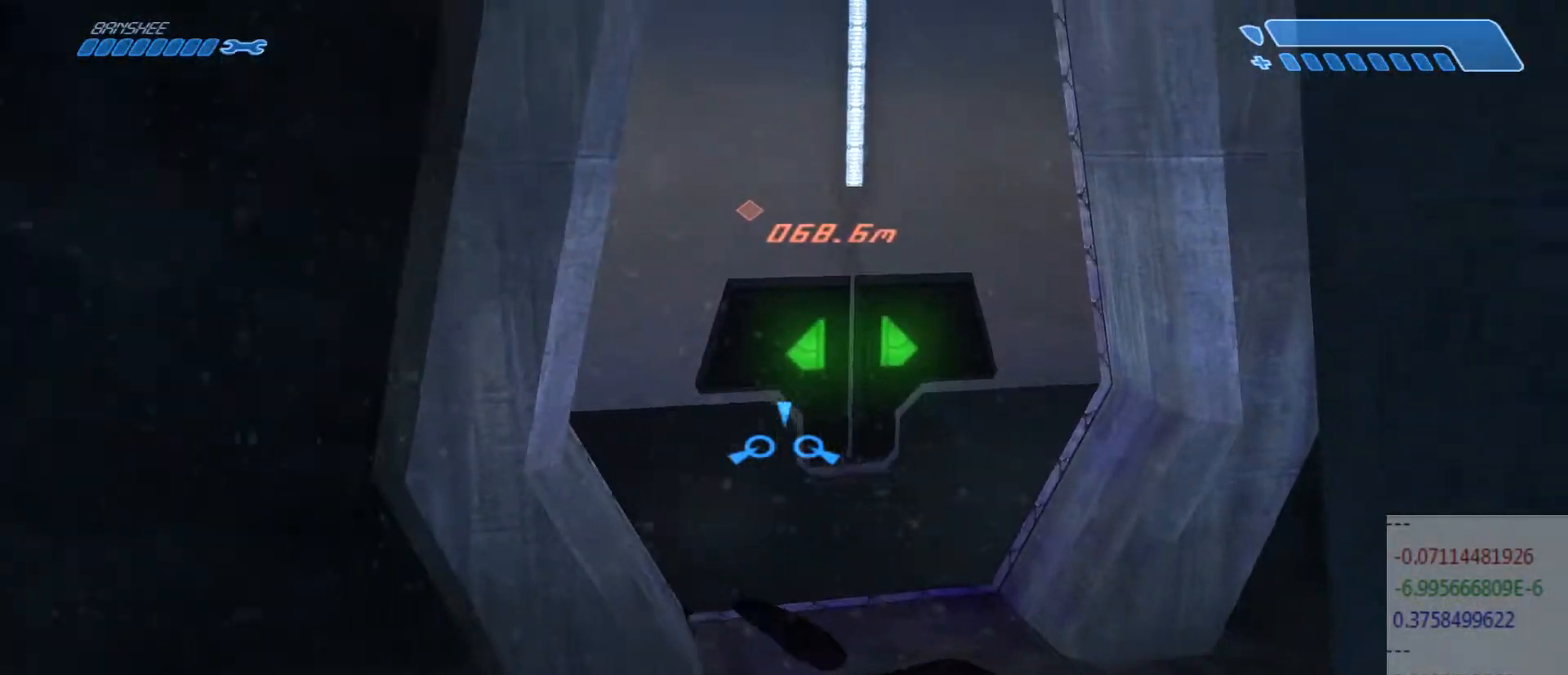
{"keys": [], "mouse": [], "events": [[417, "s", "up"]]}
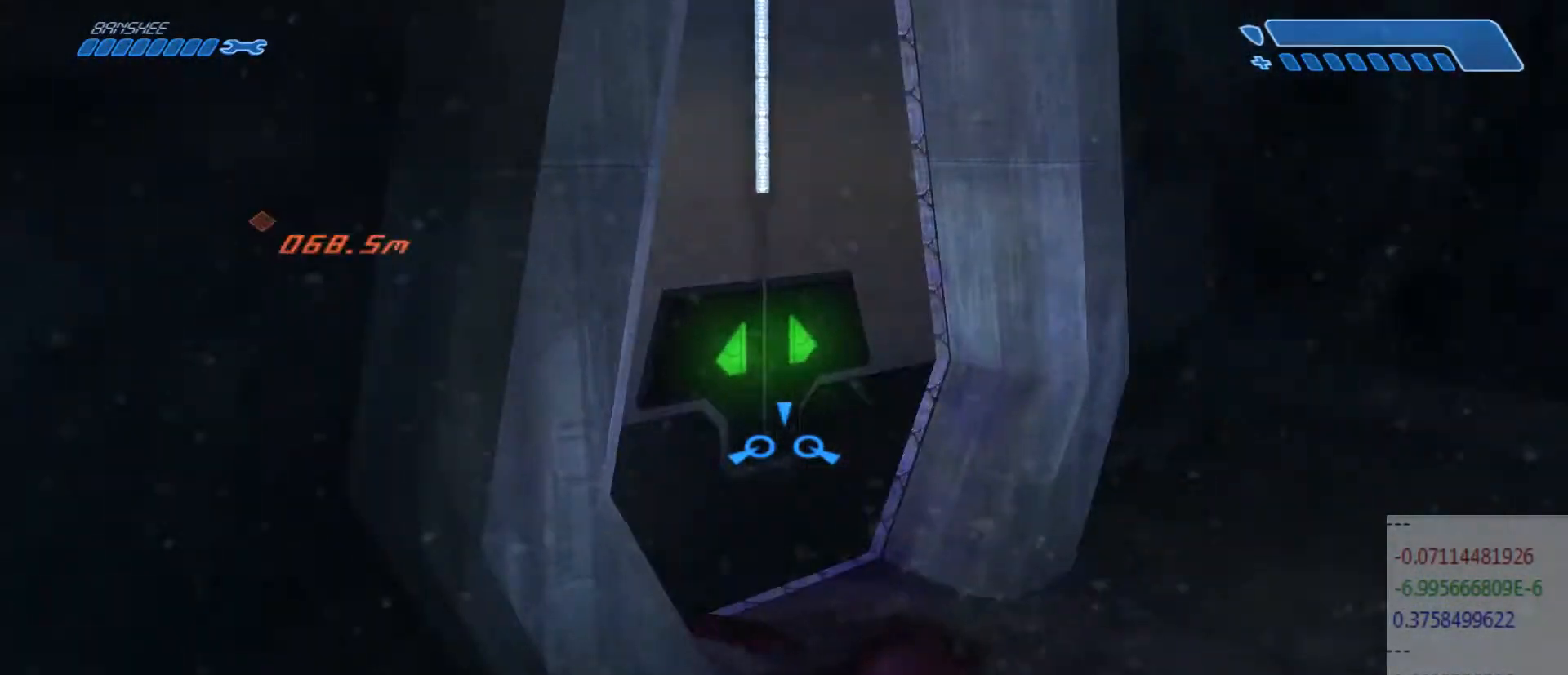
{"keys": ["w"], "mouse": [], "events": [[133, "w", "down"]]}
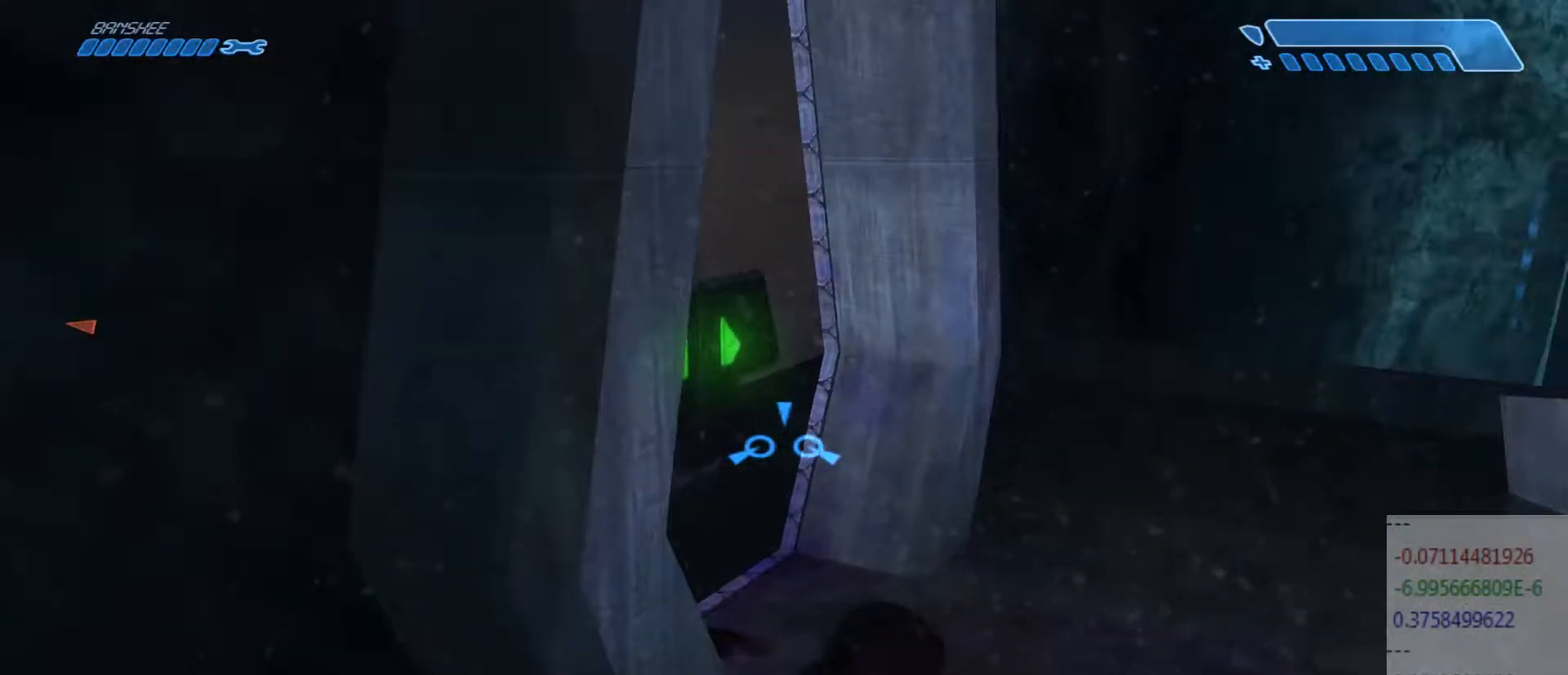
{"keys": ["w"], "mouse": [], "events": []}
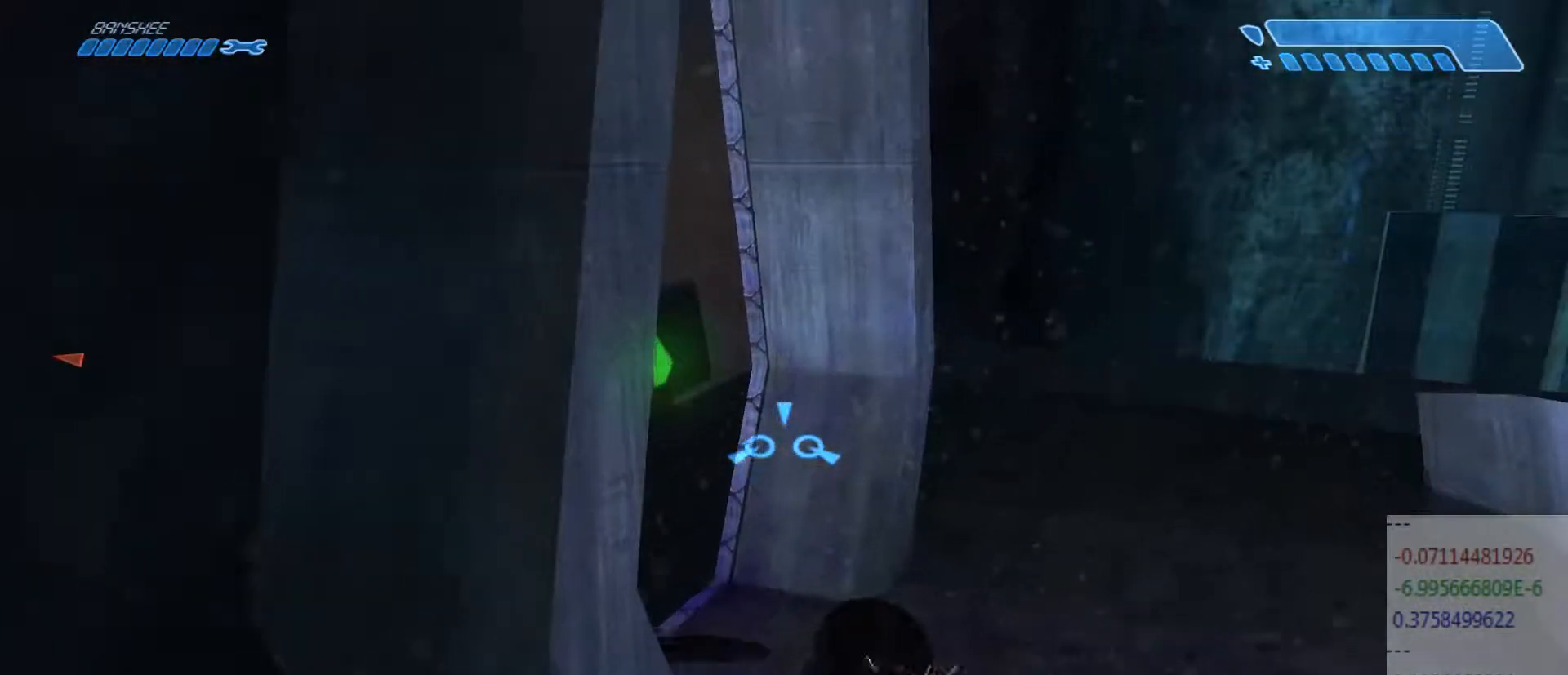
{"keys": ["w"], "mouse": [], "events": []}
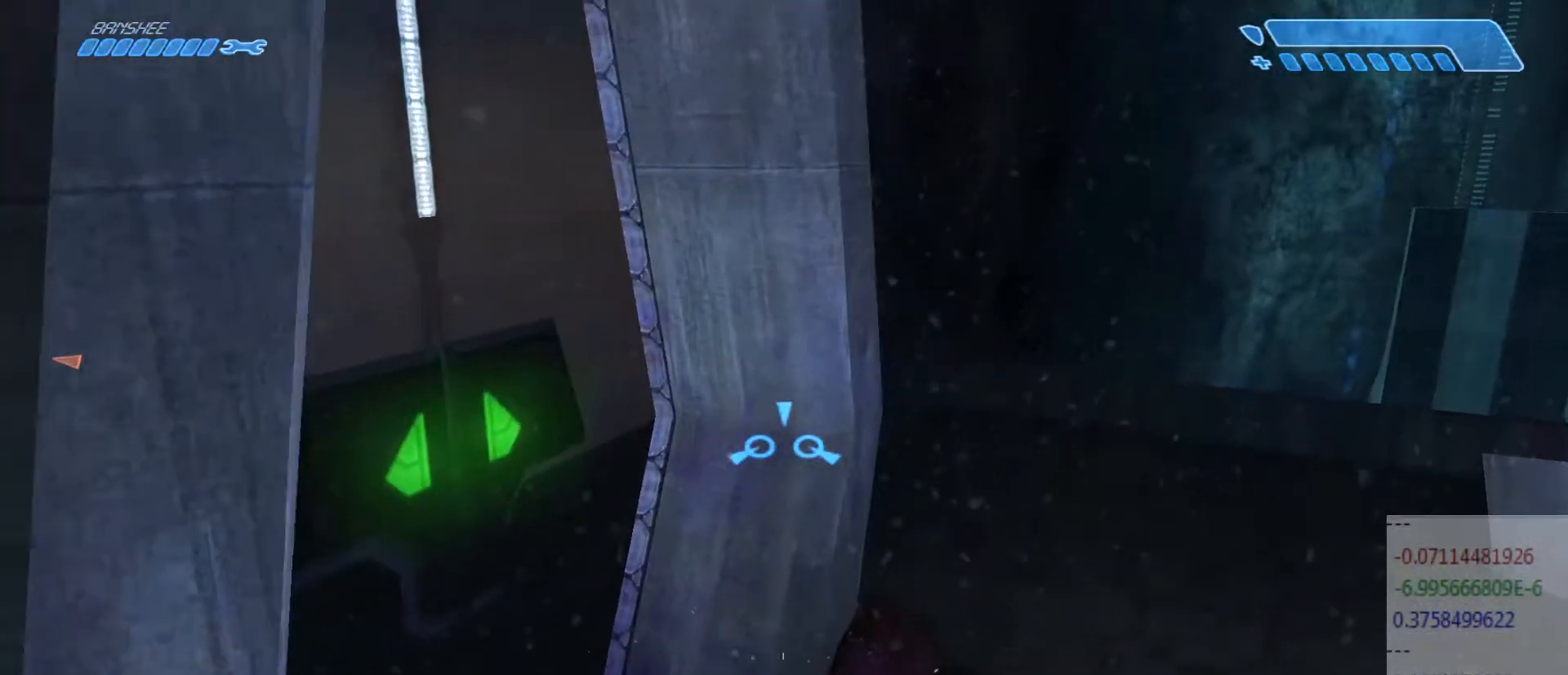
{"keys": ["s"], "mouse": [], "events": [[300, "w", "up"], [383, "s", "down"]]}
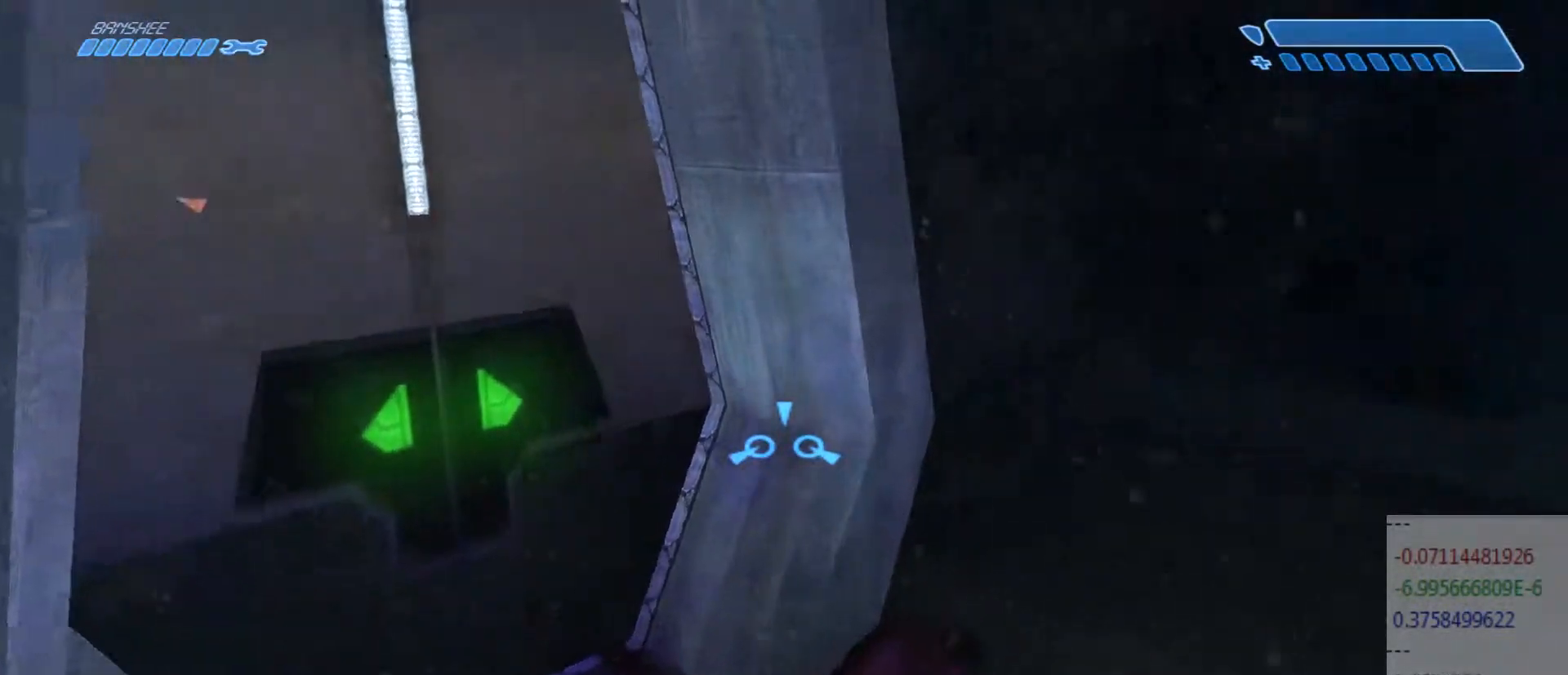
{"keys": ["s"], "mouse": [], "events": []}
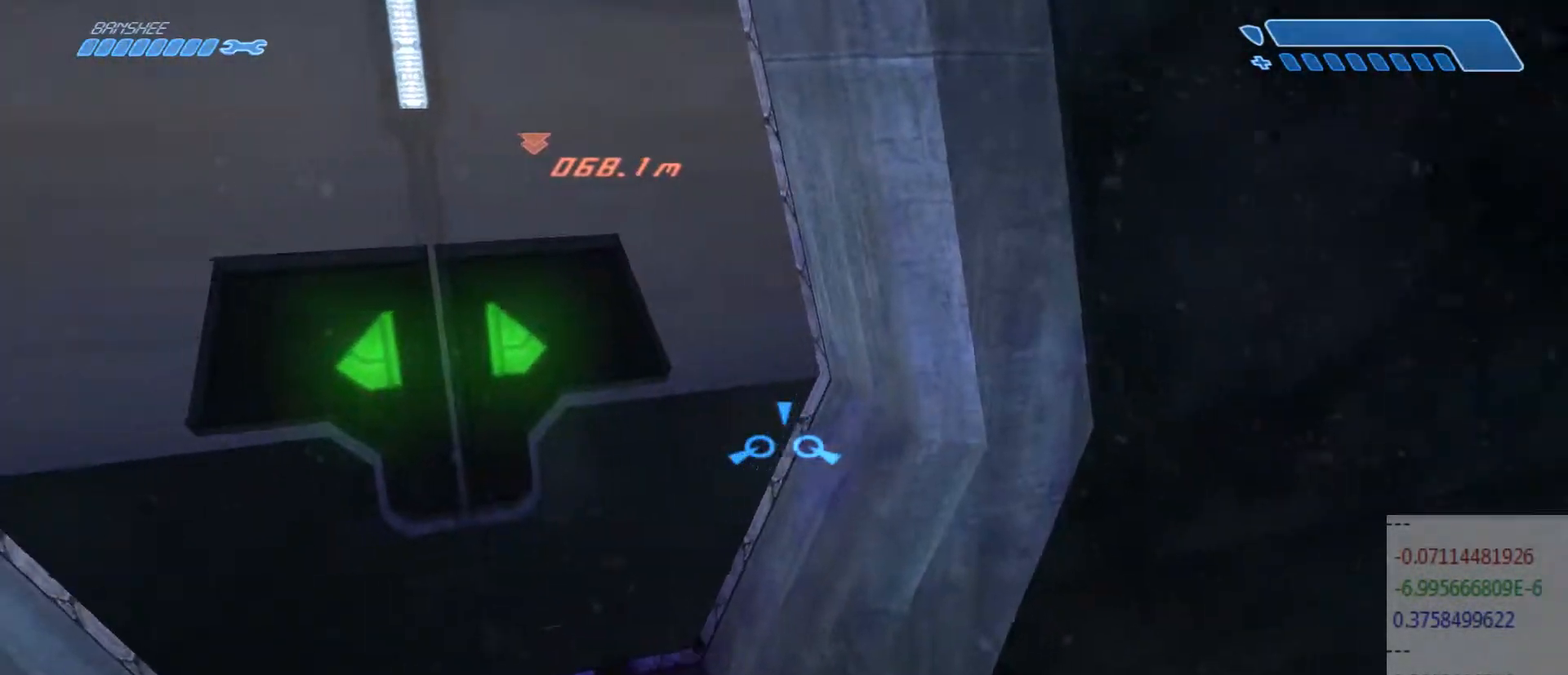
{"keys": ["s"], "mouse": [], "events": []}
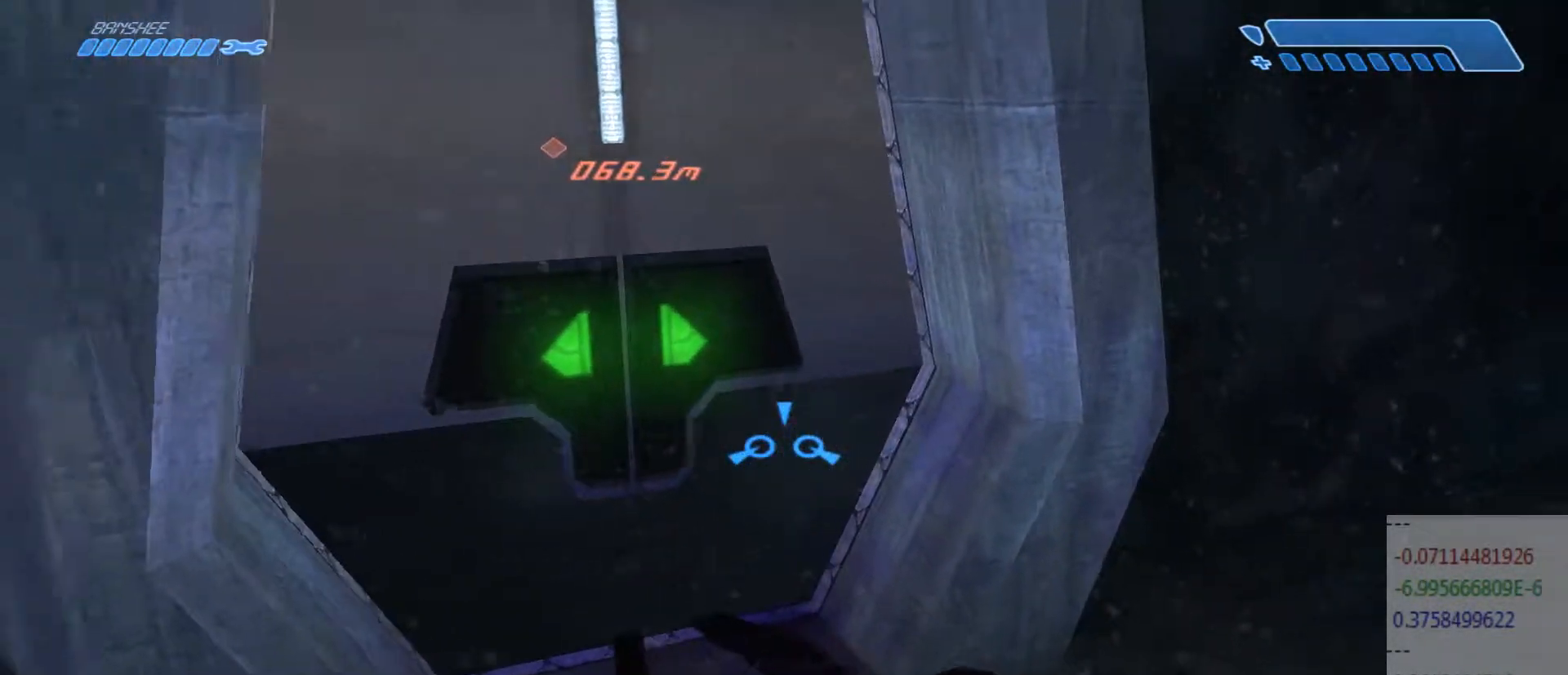
{"keys": ["s"], "mouse": [], "events": []}
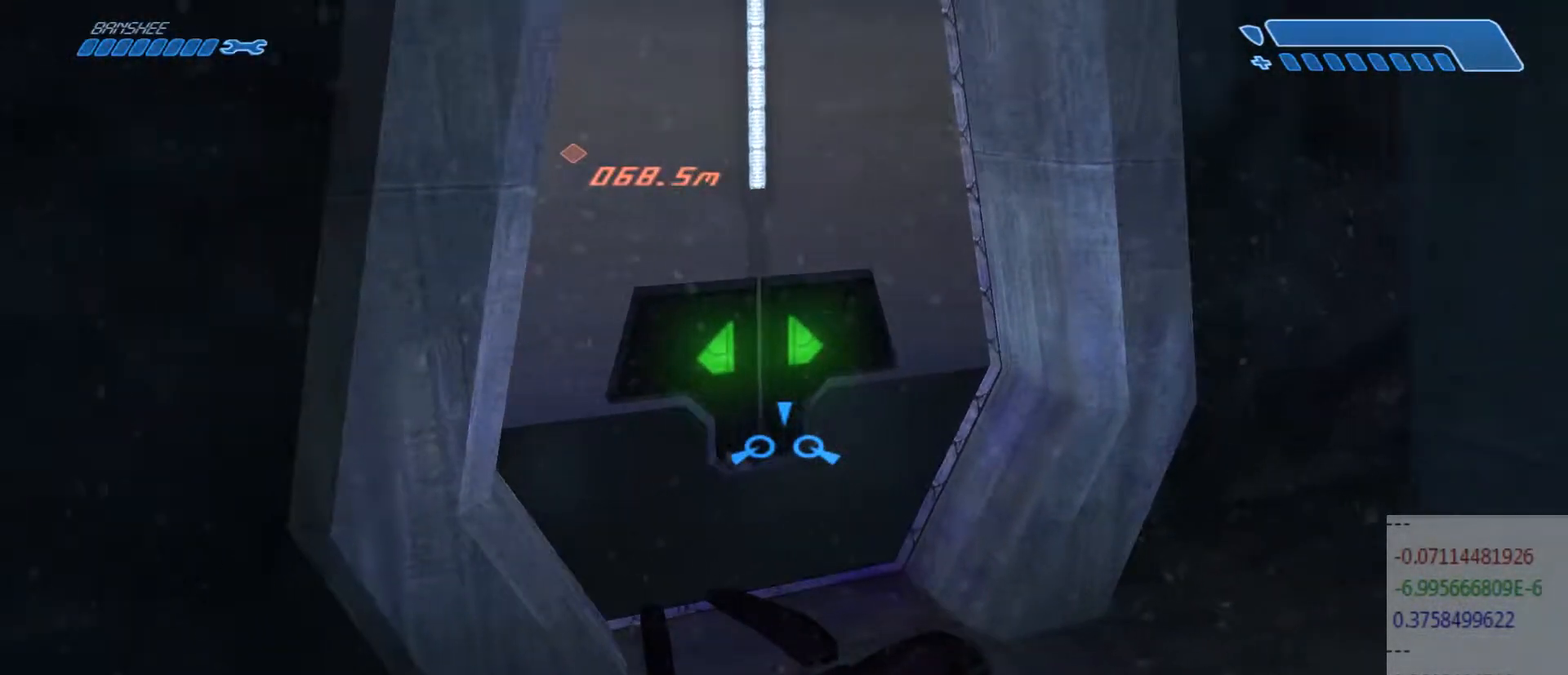
{"keys": ["s"], "mouse": [], "events": []}
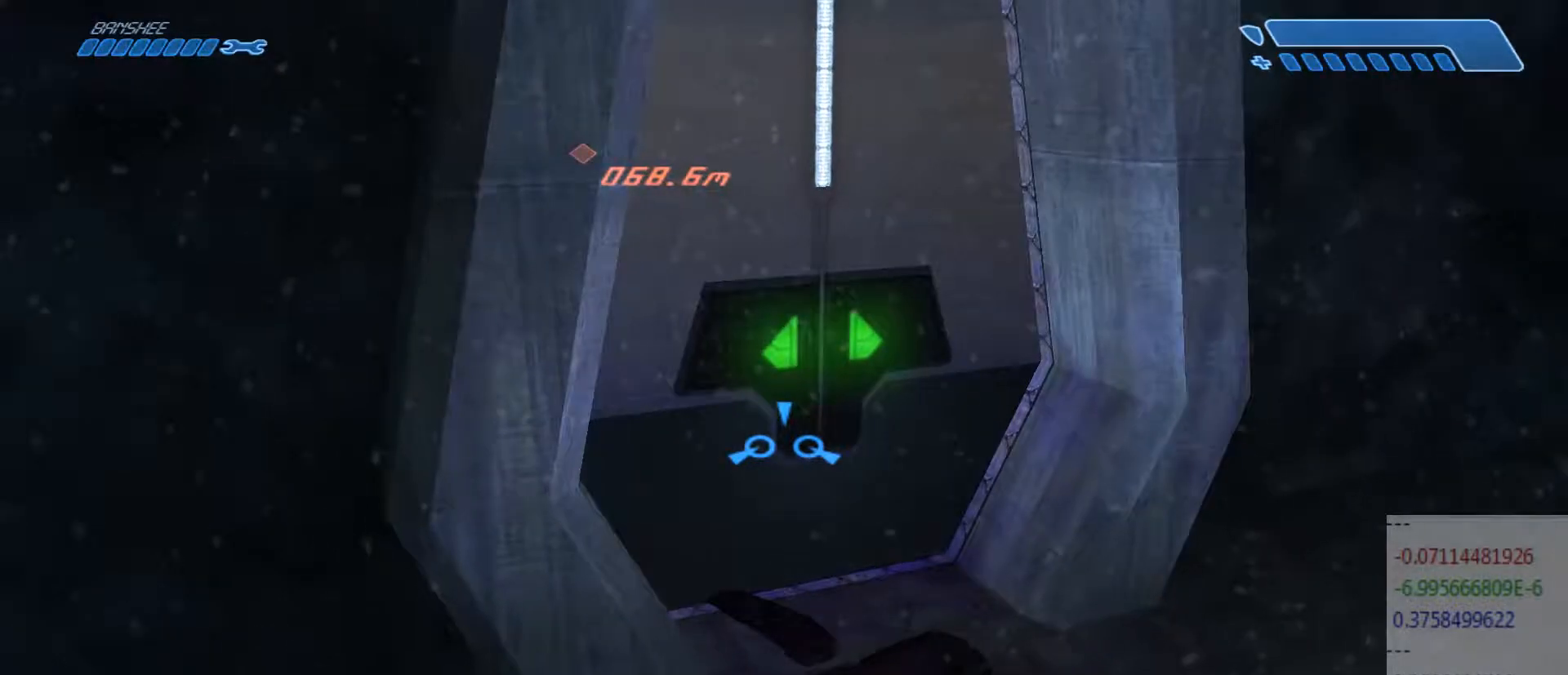
{"keys": ["w"], "mouse": [], "events": [[117, "s", "up"], [217, "w", "down"]]}
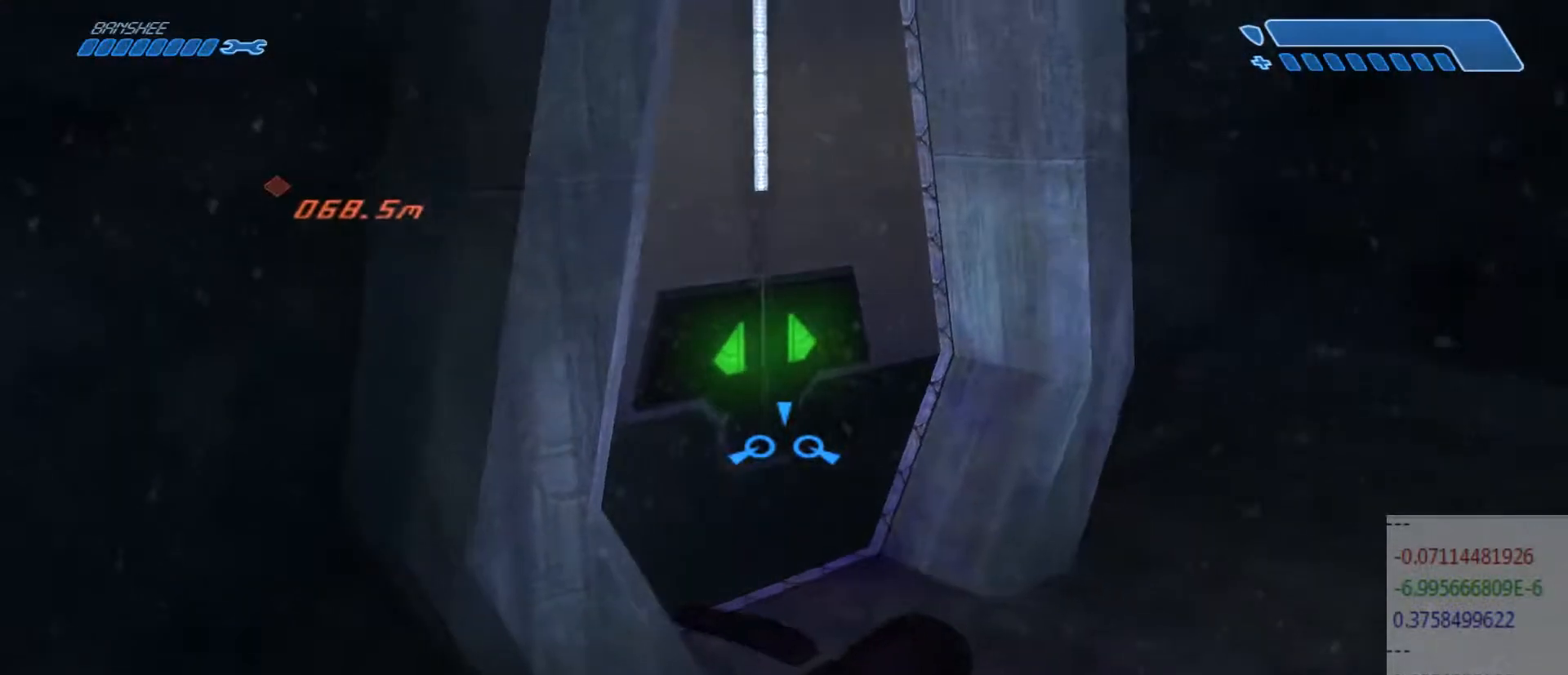
{"keys": ["w"], "mouse": [], "events": []}
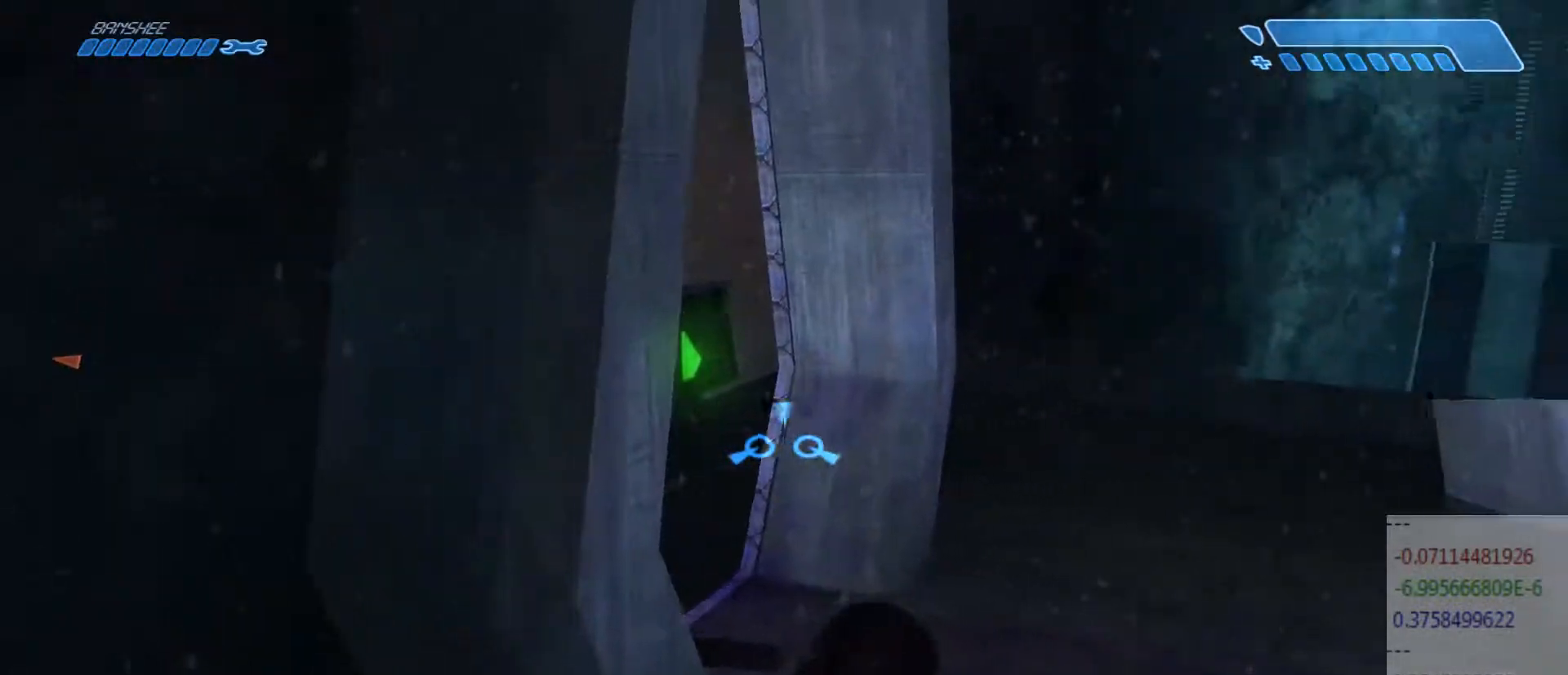
{"keys": ["w"], "mouse": [], "events": []}
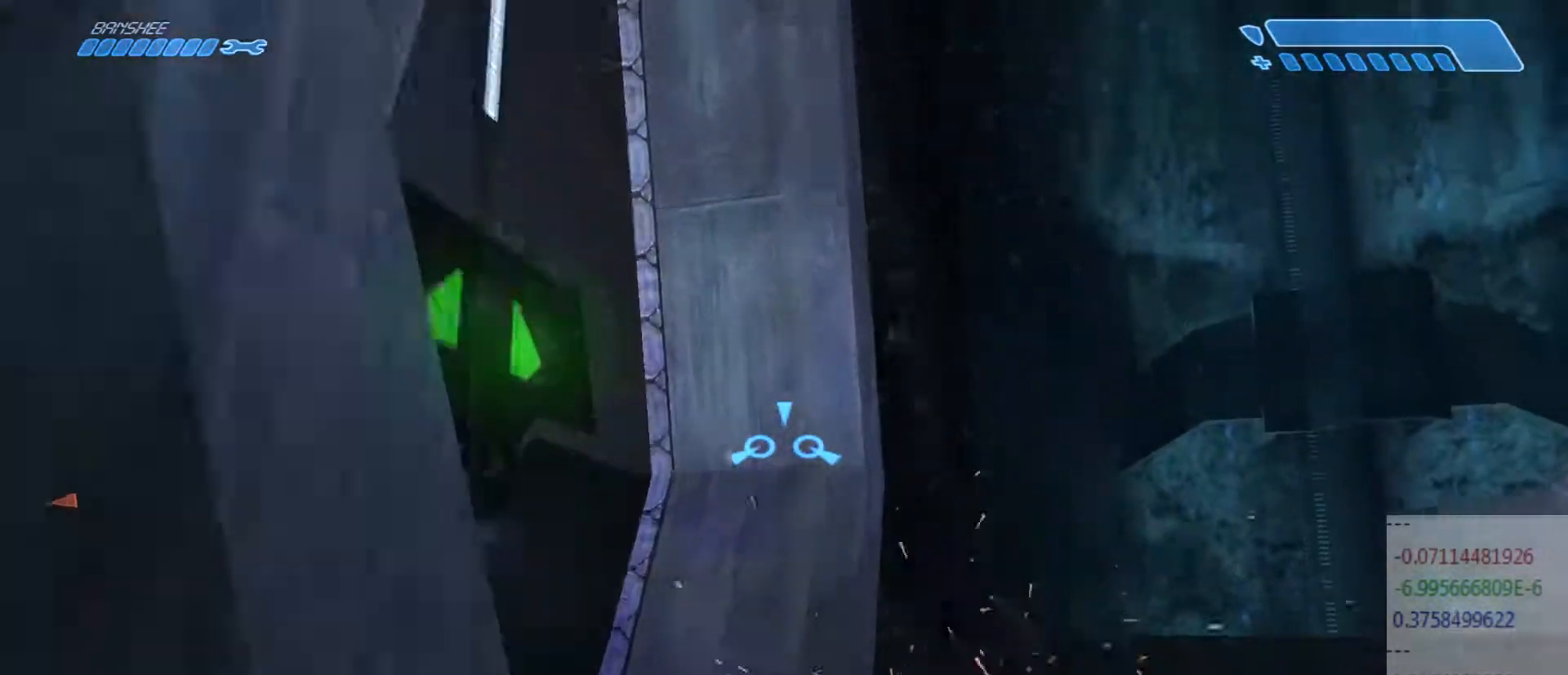
{"keys": [], "mouse": [], "events": [[450, "w", "up"]]}
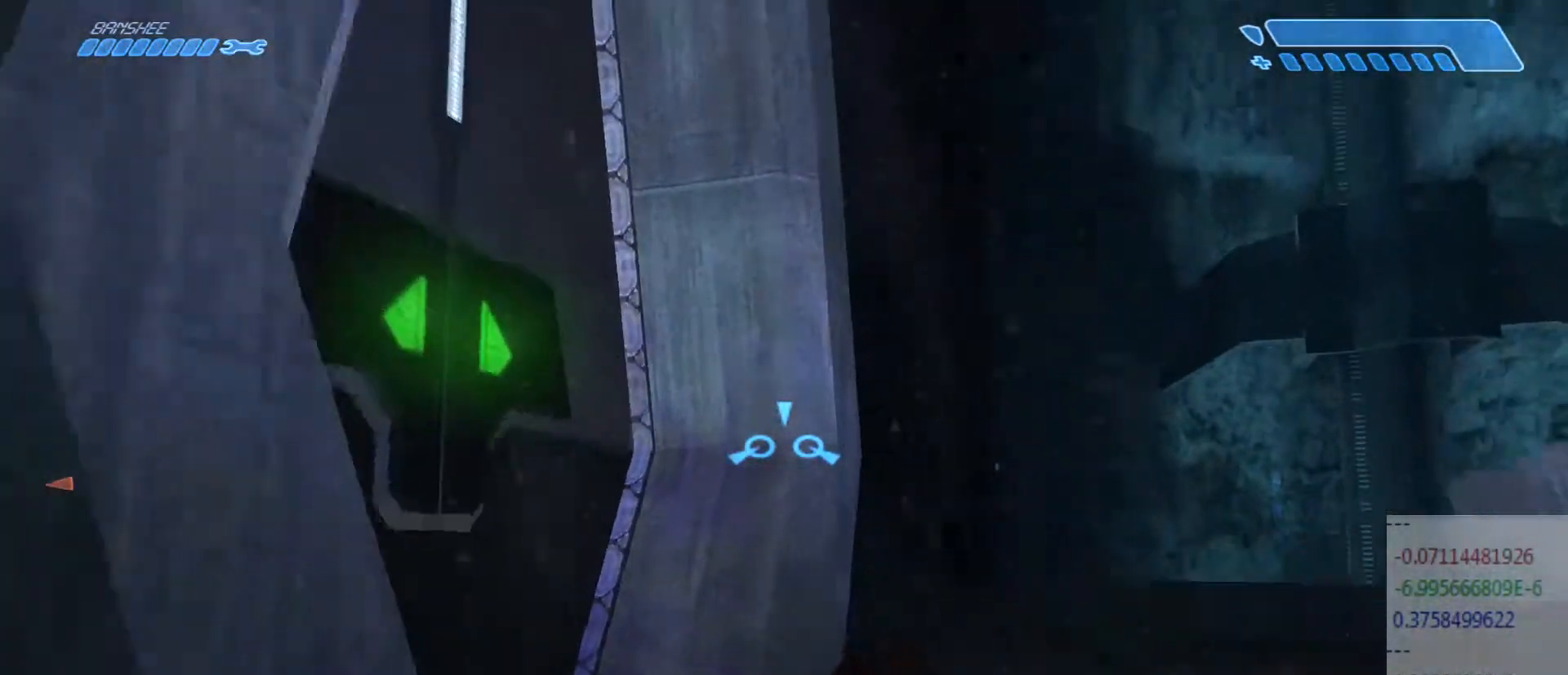
{"keys": ["s"], "mouse": [], "events": [[67, "s", "down"]]}
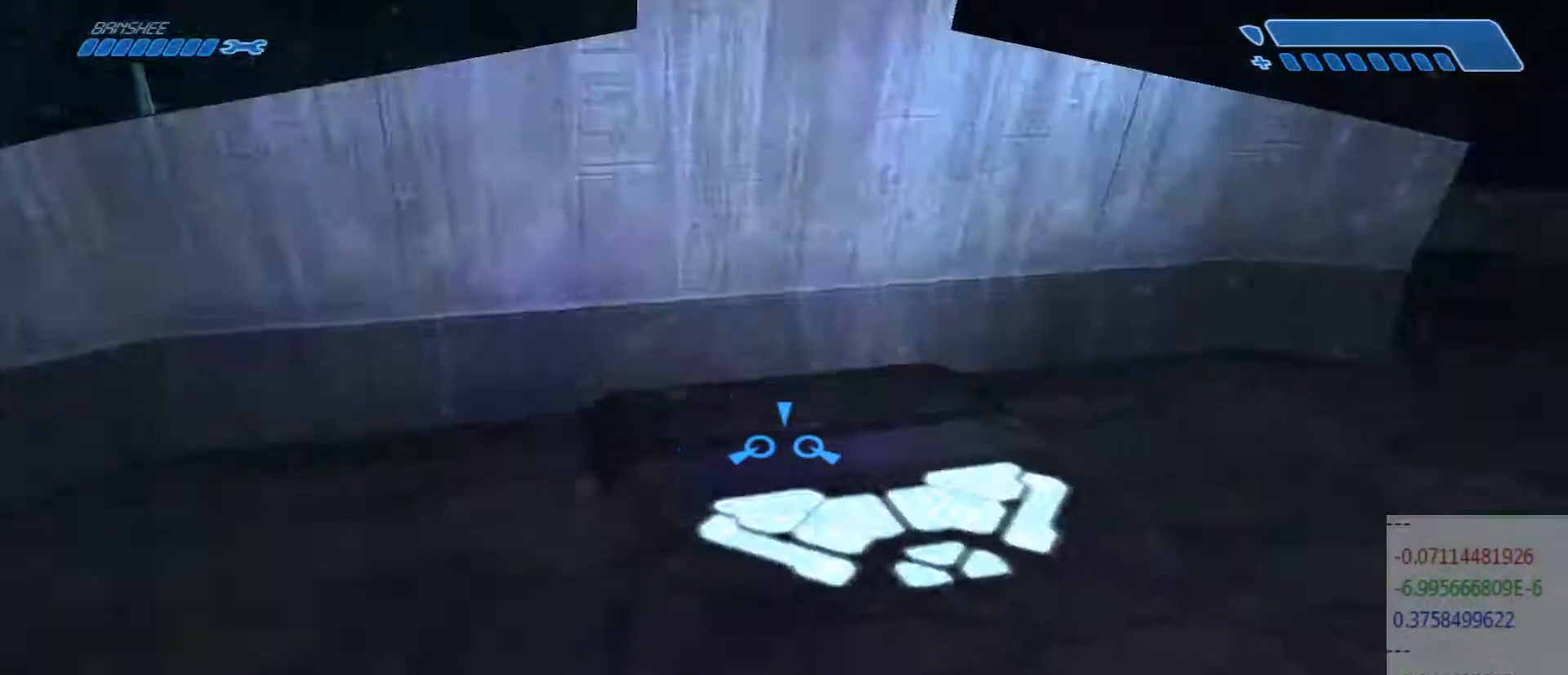
{"keys": ["a", "s"], "mouse": [], "events": [[500, "a", "down"]]}
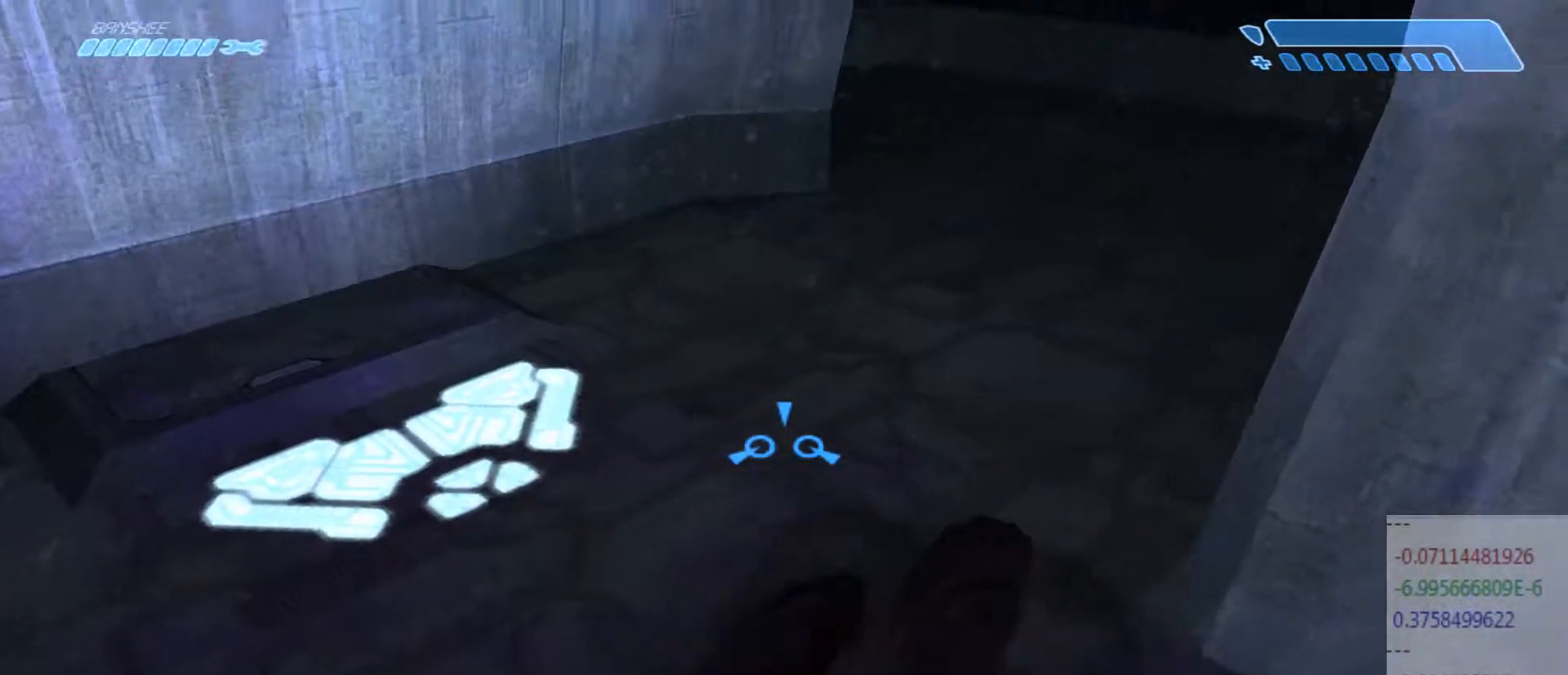
{"keys": ["a", "w"], "mouse": [], "events": [[200, "ctrl", "down"], [433, "ctrl", "up"], [450, "s", "up"], [500, "w", "down"]]}
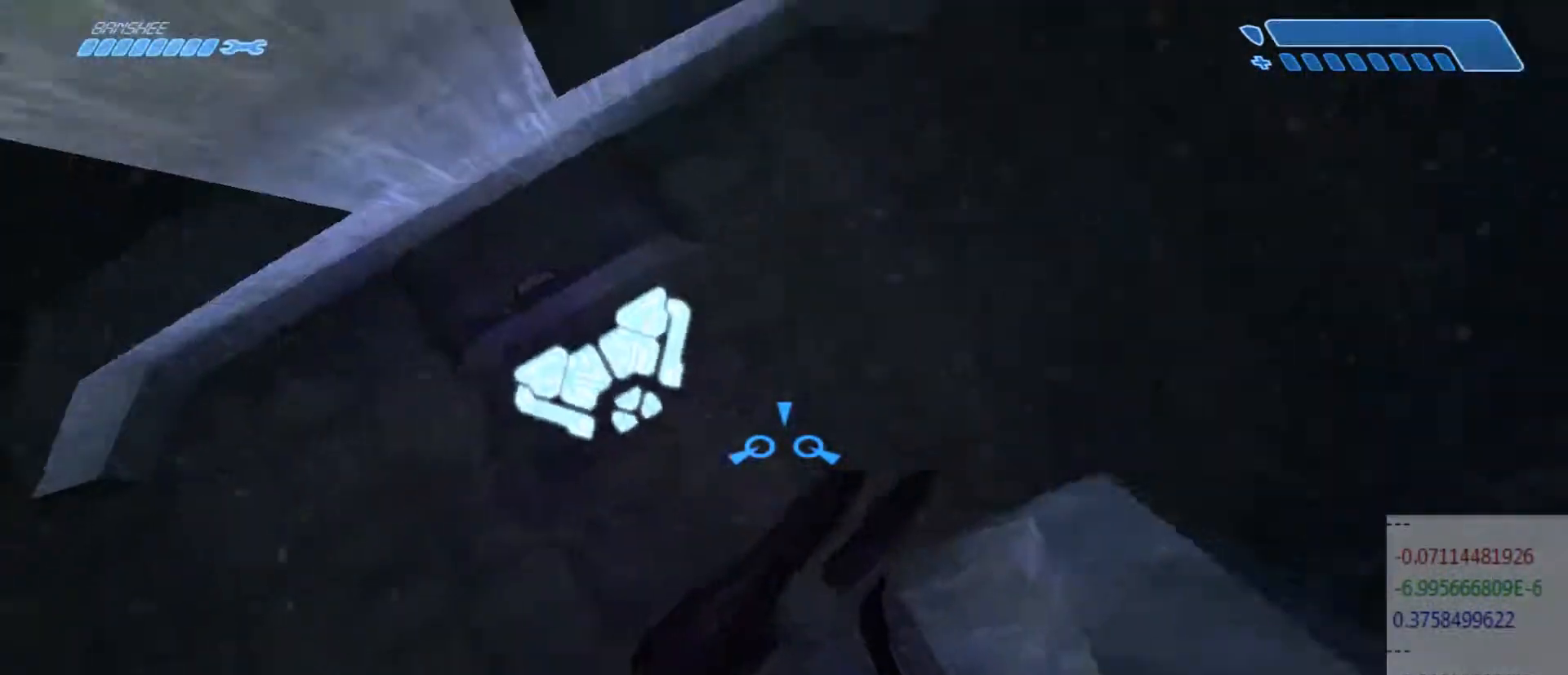
{"keys": ["w"], "mouse": [], "events": [[150, "a", "up"]]}
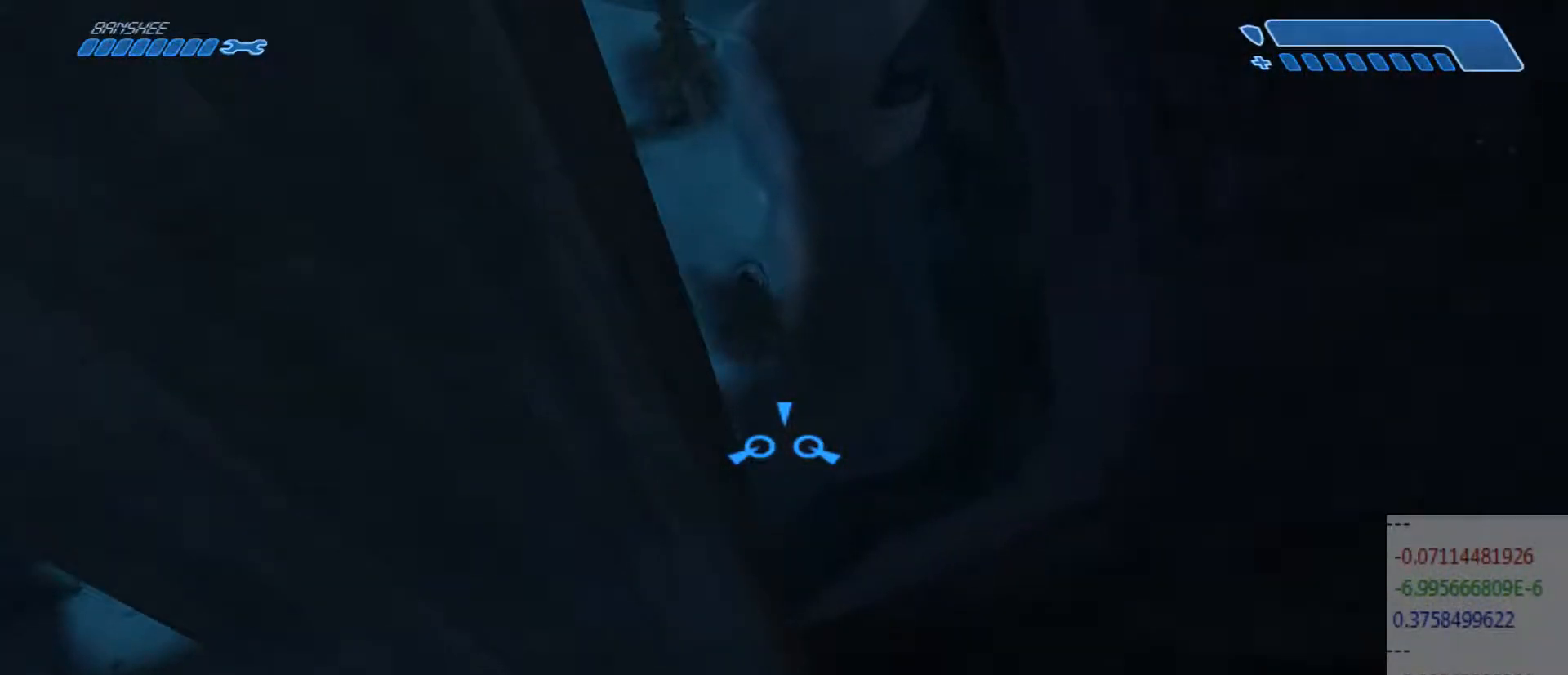
{"keys": ["w"], "mouse": [], "events": []}
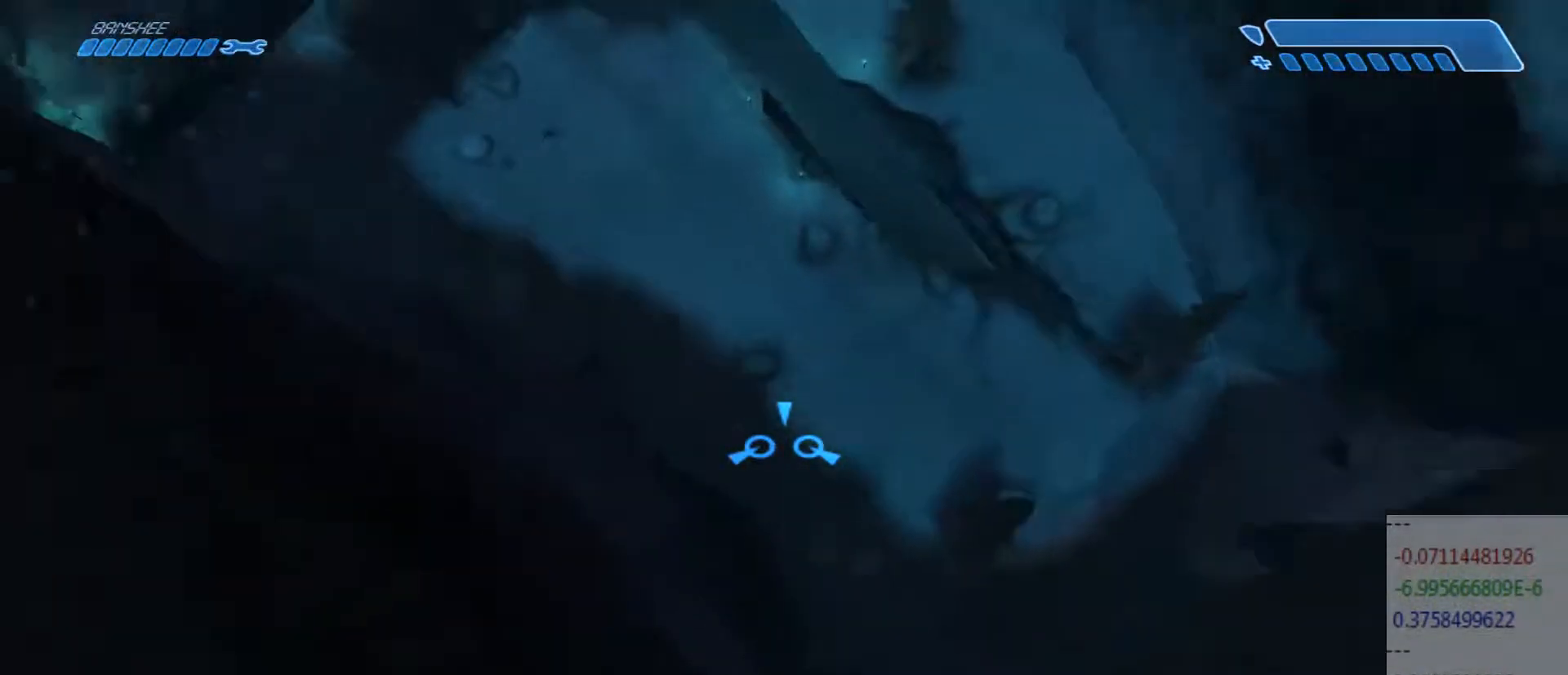
{"keys": ["w"], "mouse": [], "events": []}
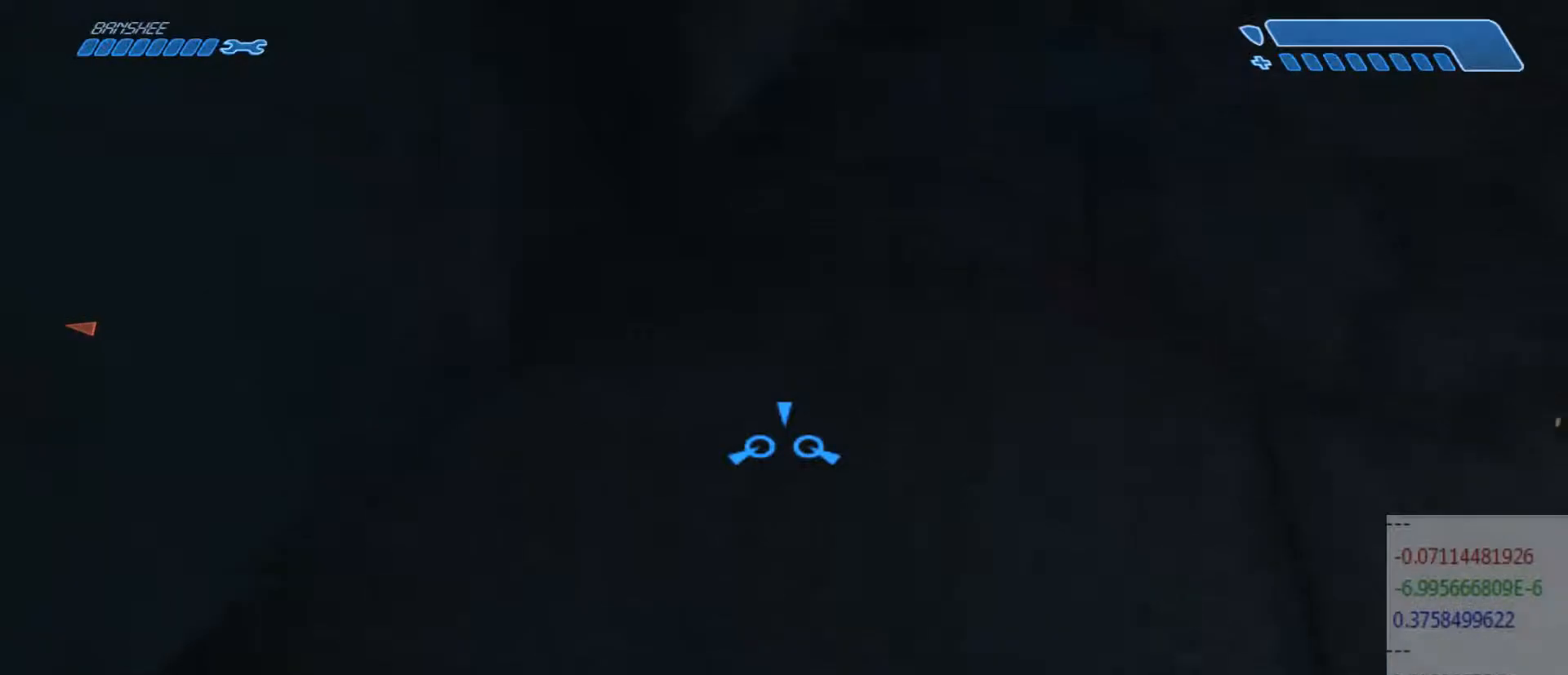
{"keys": ["w"], "mouse": [], "events": []}
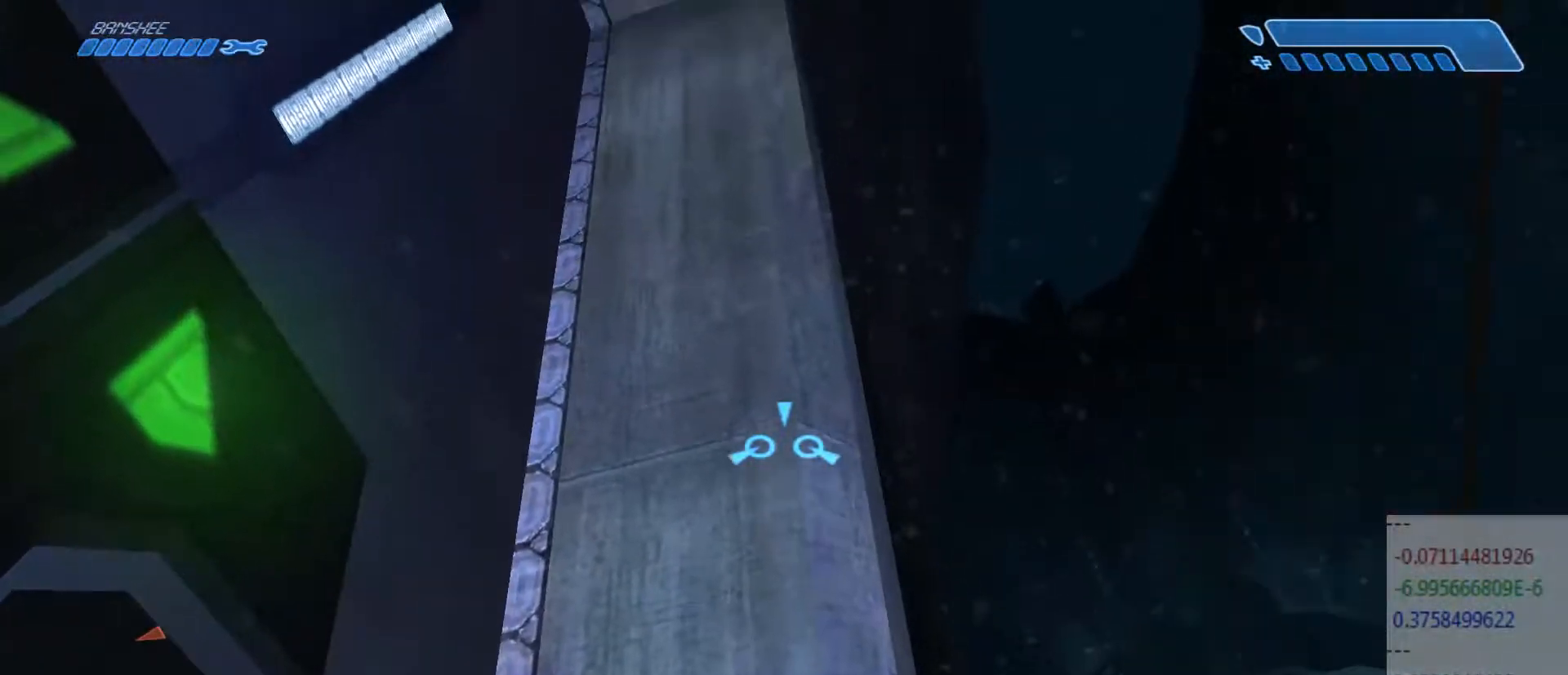
{"keys": ["w"], "mouse": [], "events": []}
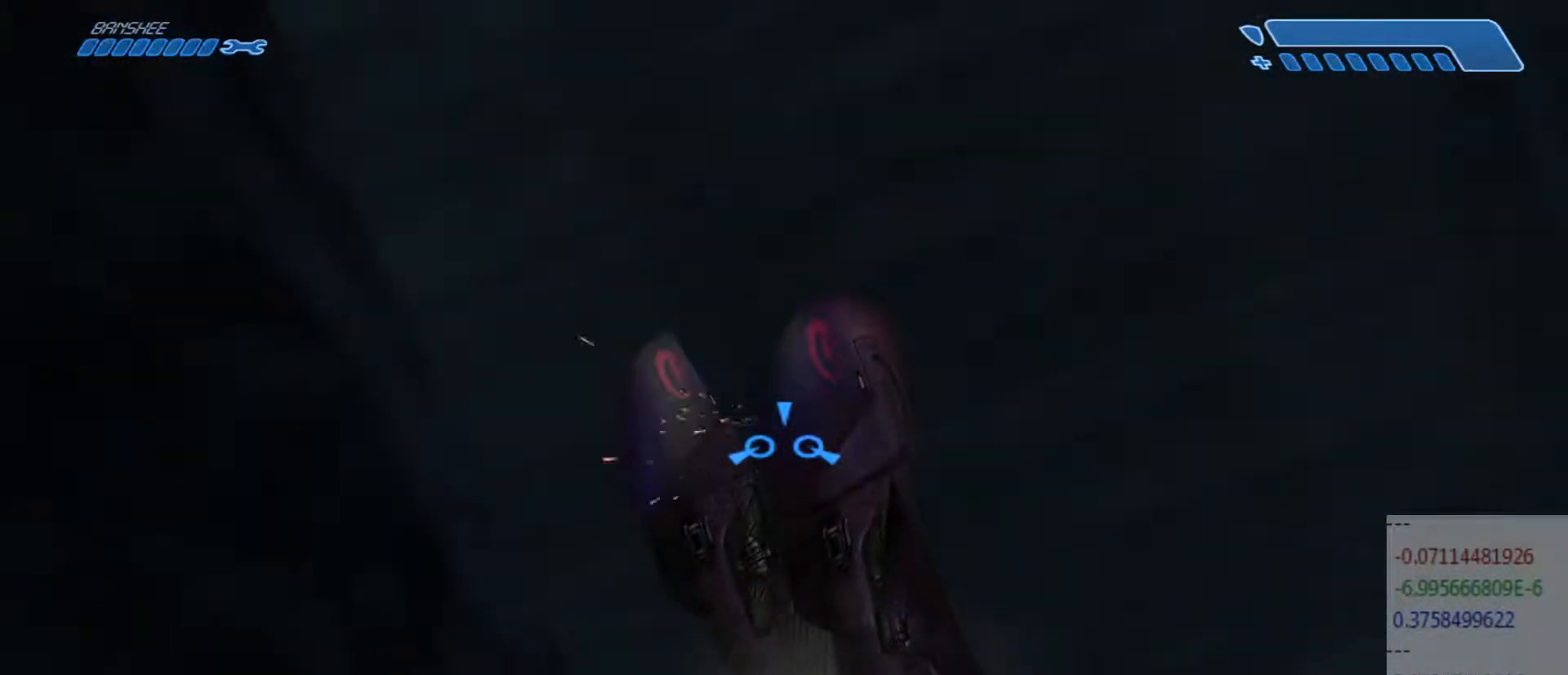
{"keys": ["w"], "mouse": [], "events": []}
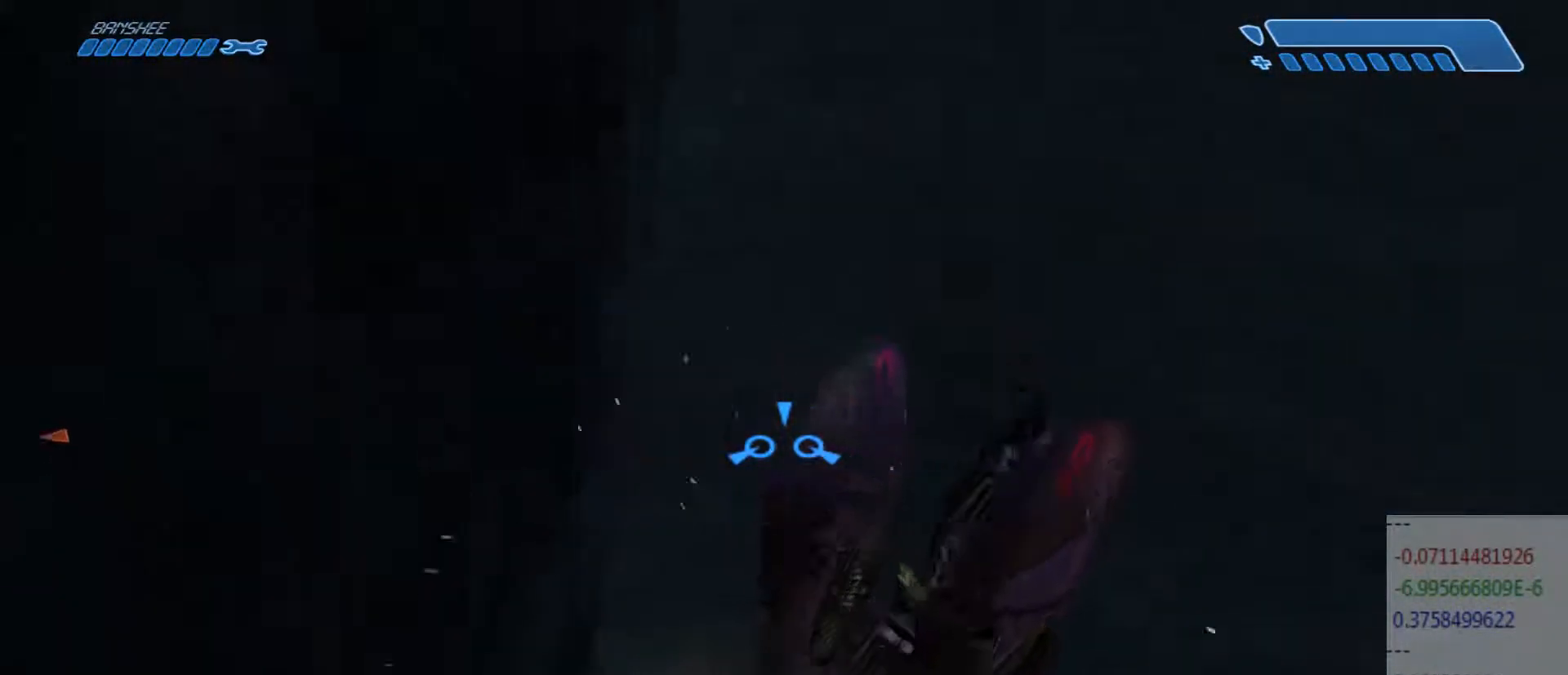
{"keys": ["d"], "mouse": [], "events": [[267, "d", "down"], [433, "w", "up"]]}
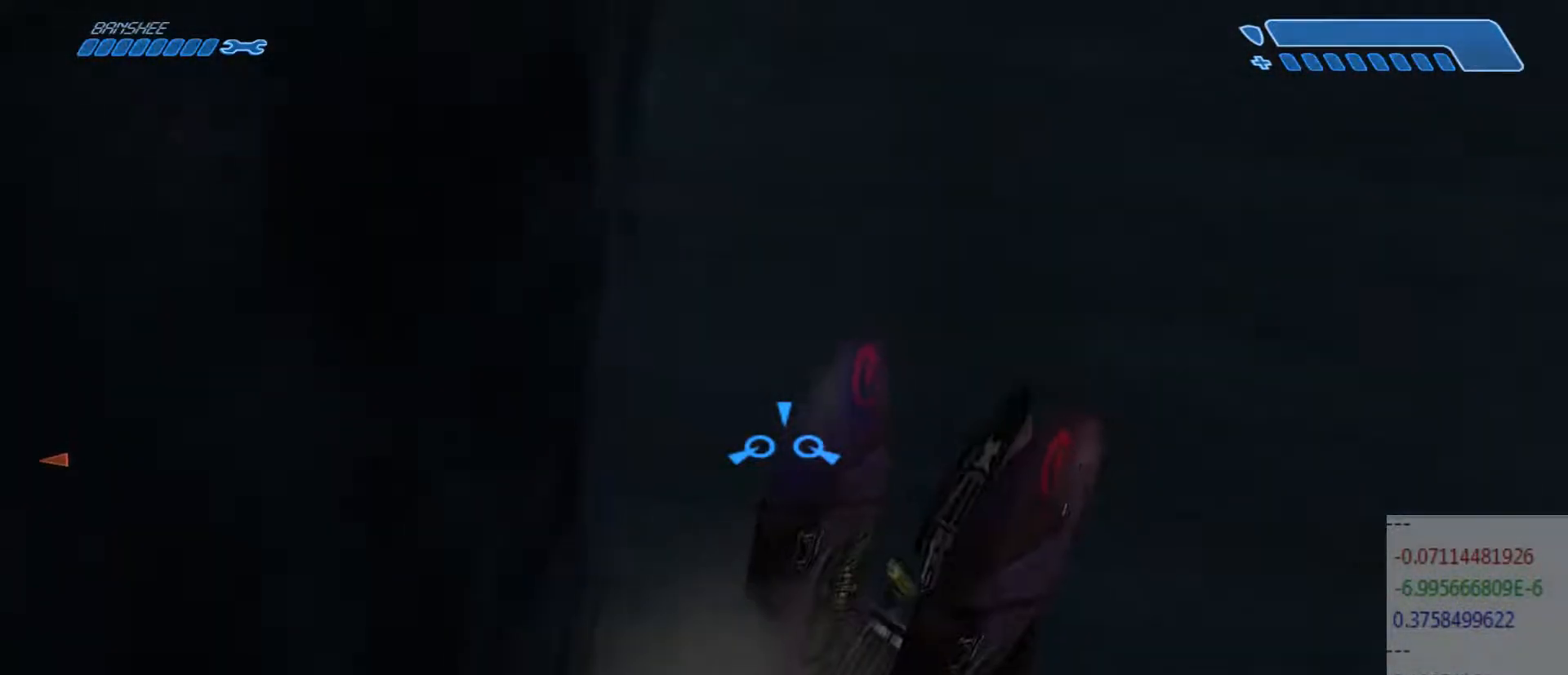
{"keys": ["d", "s"], "mouse": [], "events": [[100, "s", "down"]]}
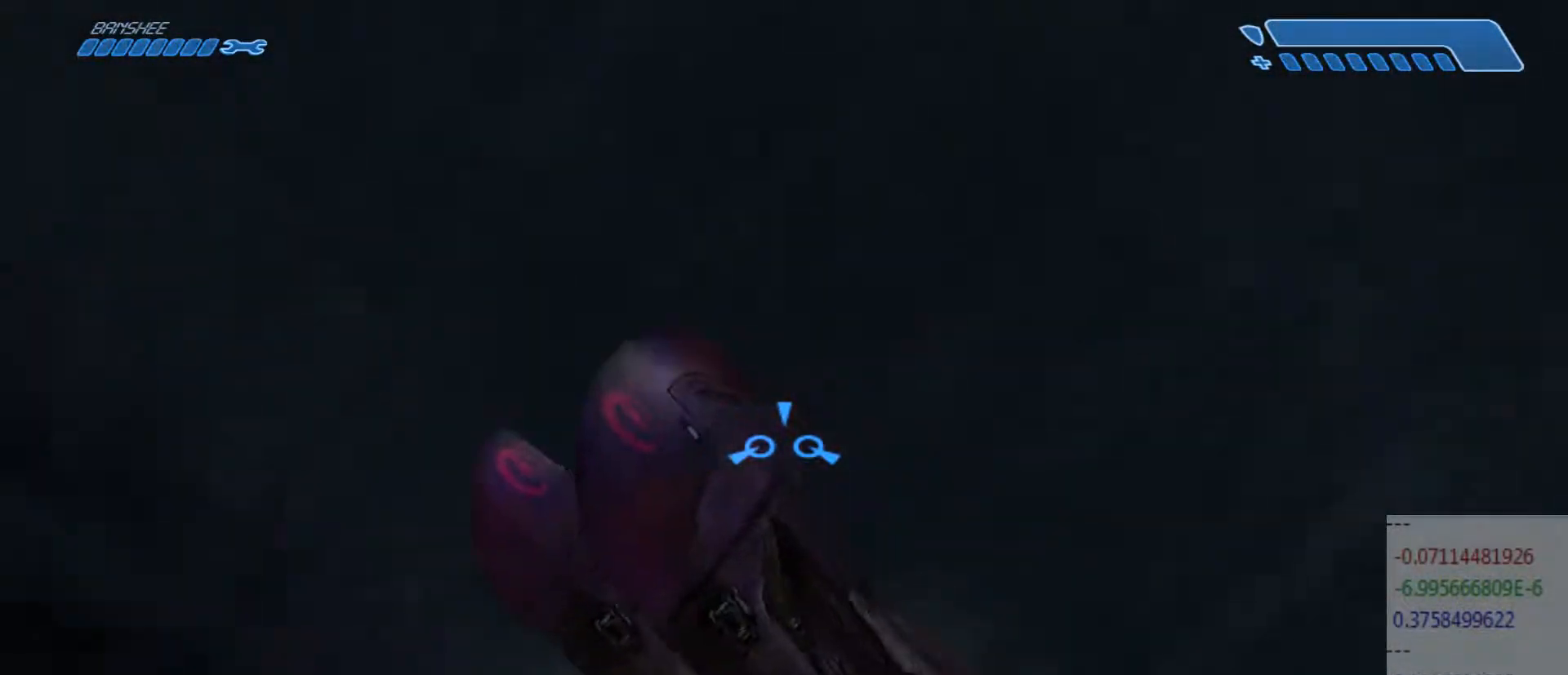
{"keys": ["d", "s"], "mouse": [], "events": []}
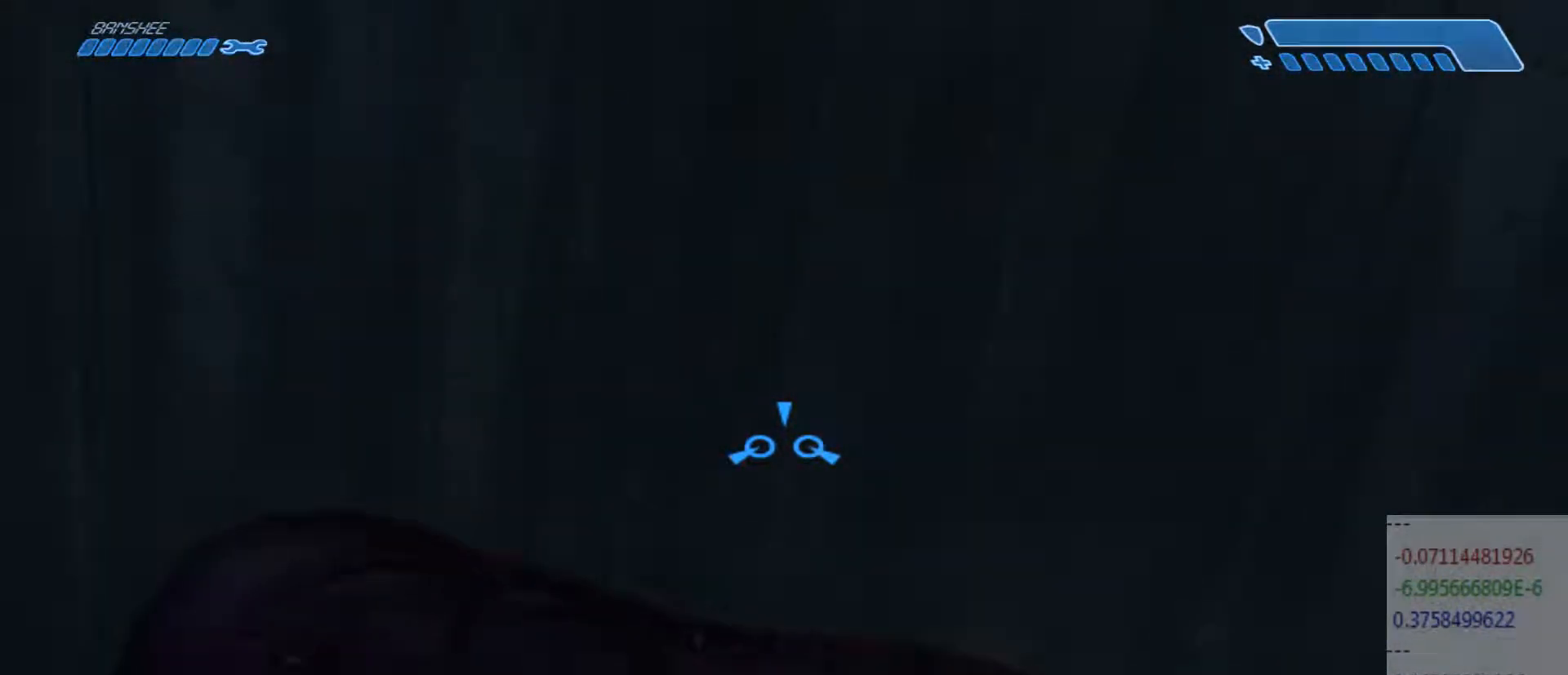
{"keys": ["s"], "mouse": [], "events": [[83, "d", "up"]]}
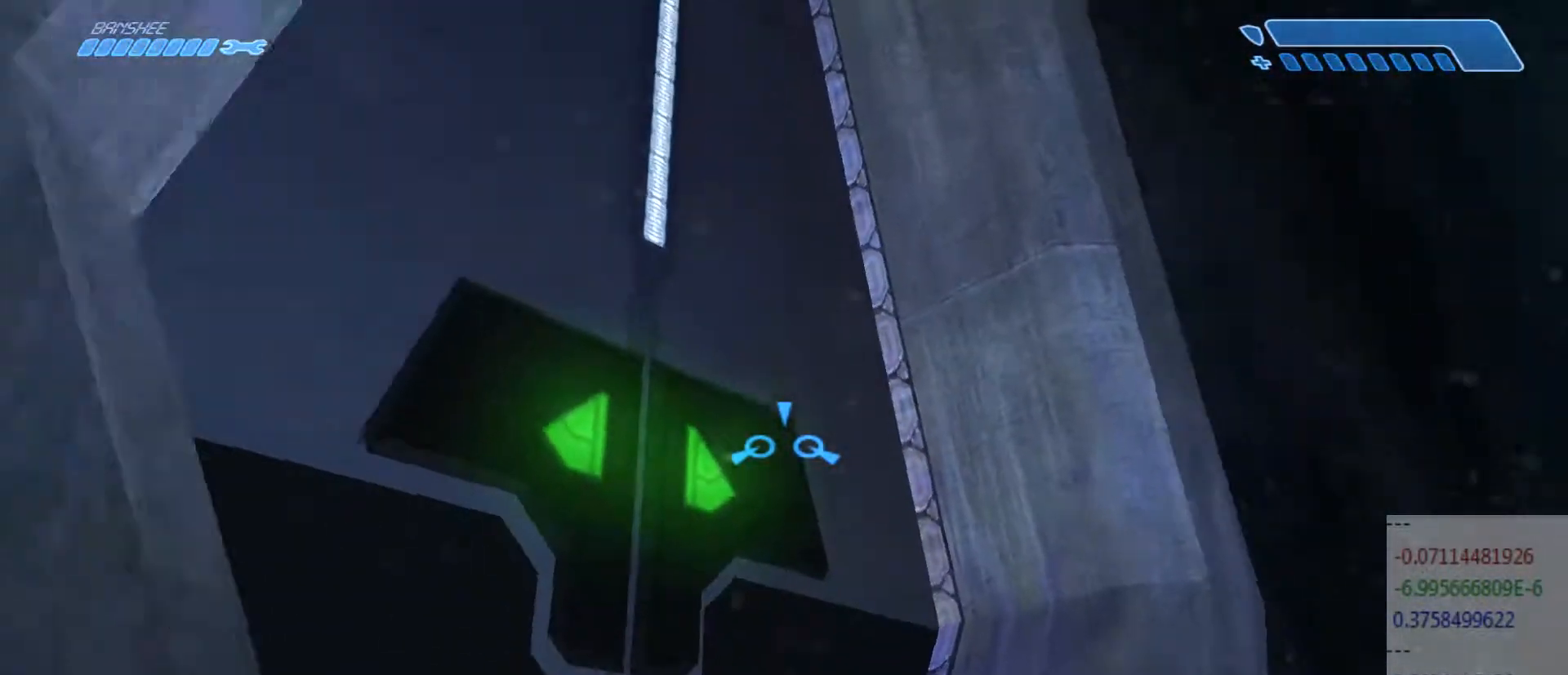
{"keys": [], "mouse": [], "events": [[300, "s", "up"]]}